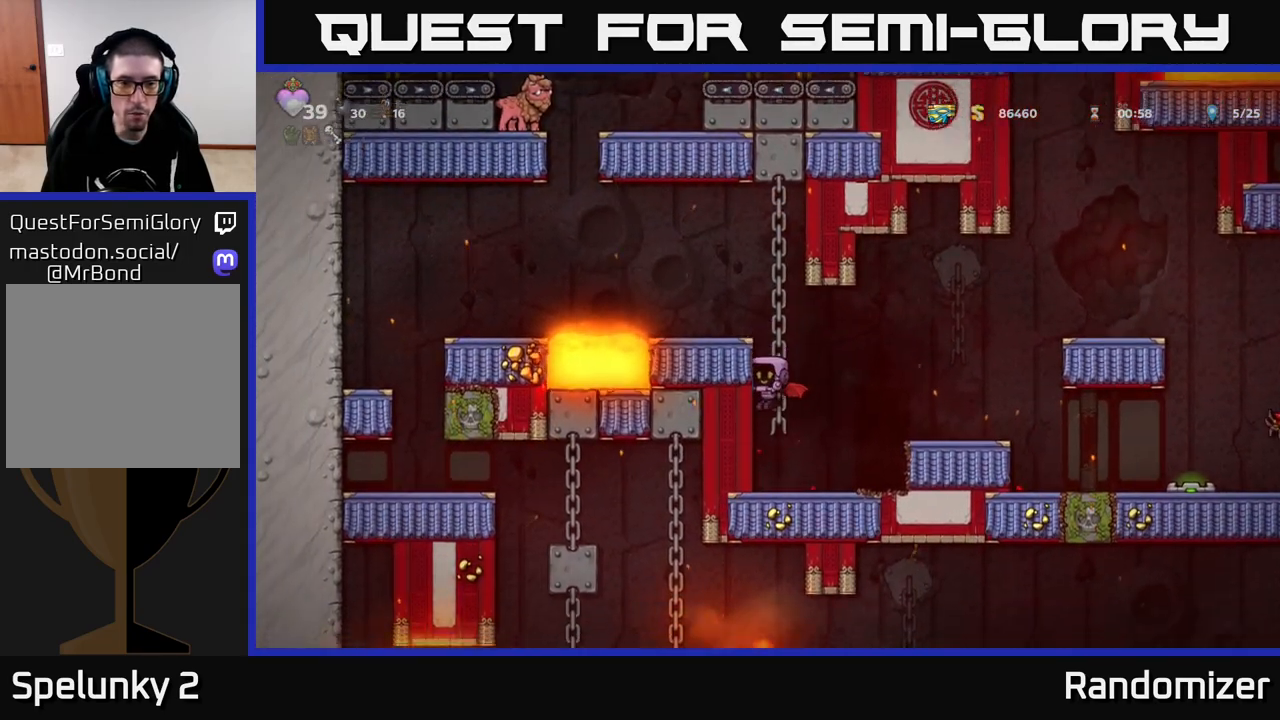
Gameplay with a controller (Xbox layout); each line is a JSON object with the inputs held at the frame after it. "events" lists button and stick changes between this image and that frame as [ms after this image, input, new state], when the widget could be followed in between.
{"buttons": [], "left_stick": "down", "right_stick": "center", "events": [[133, "left_stick", "down"]]}
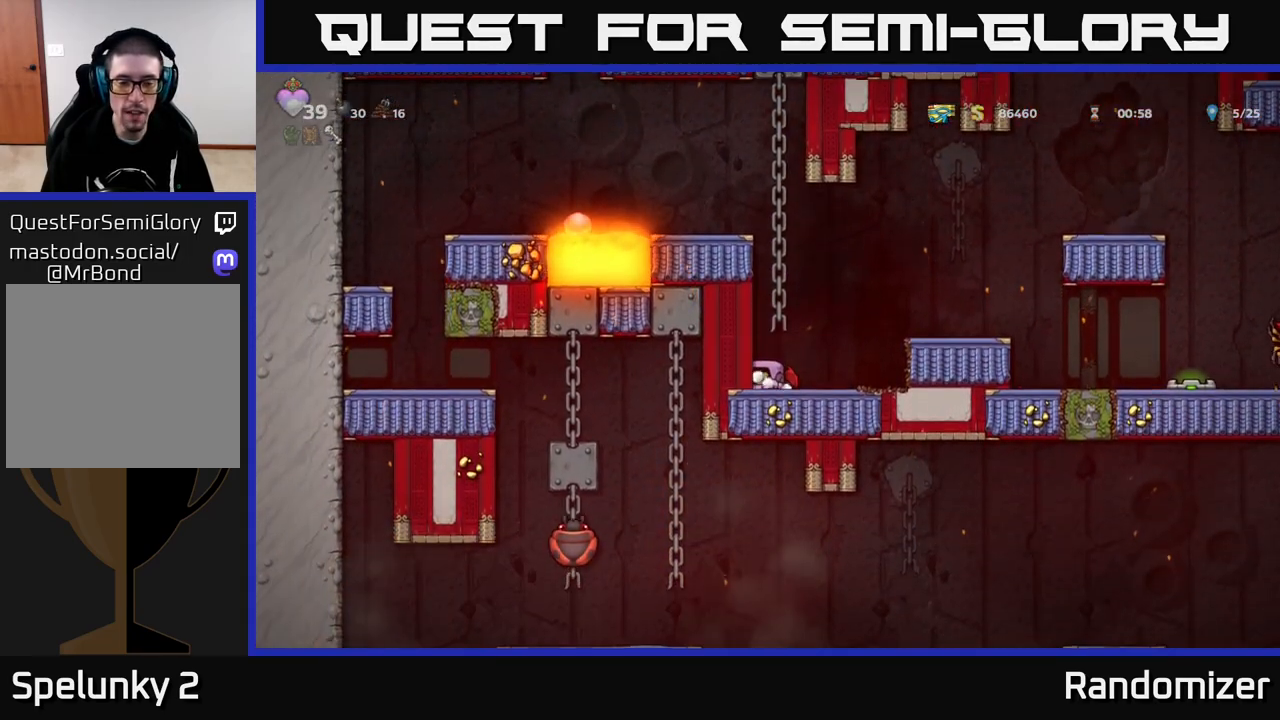
{"buttons": [], "left_stick": "down", "right_stick": "center", "events": []}
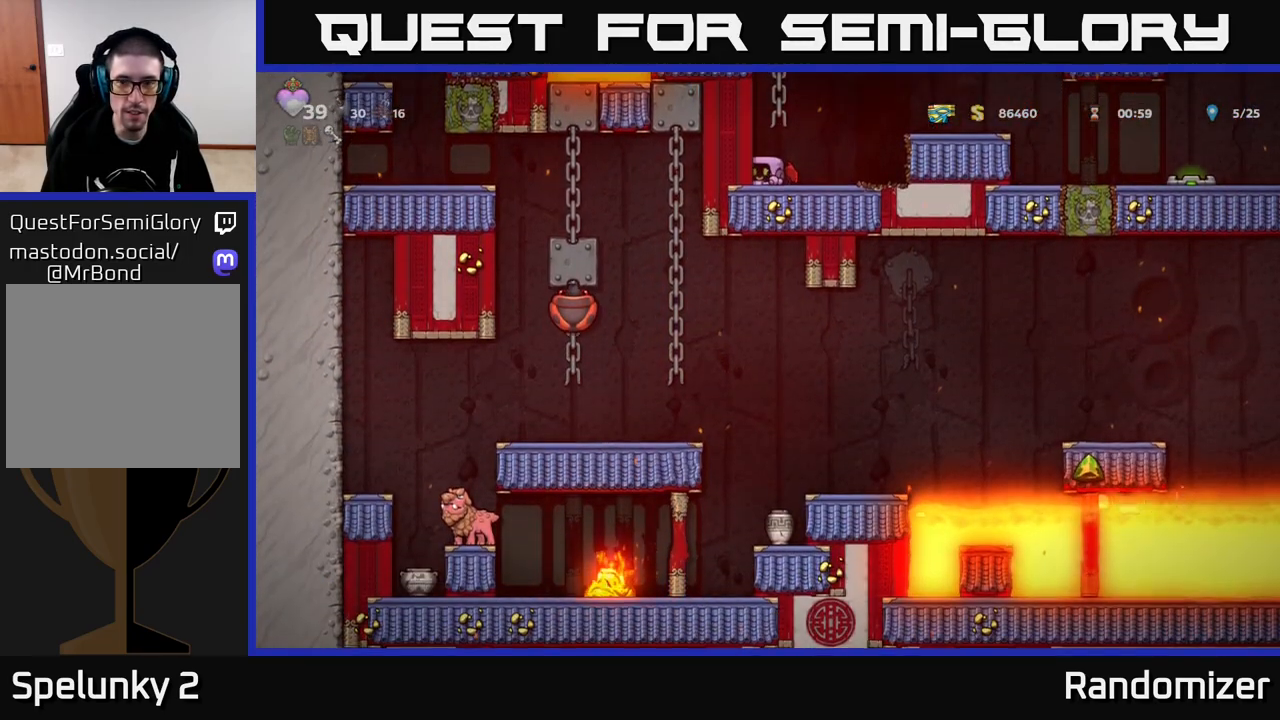
{"buttons": ["A"], "left_stick": "center", "right_stick": "center", "events": [[33, "left_stick", "right"], [67, "A", "down"], [133, "A", "up"], [267, "A", "down"], [500, "left_stick", "center"]]}
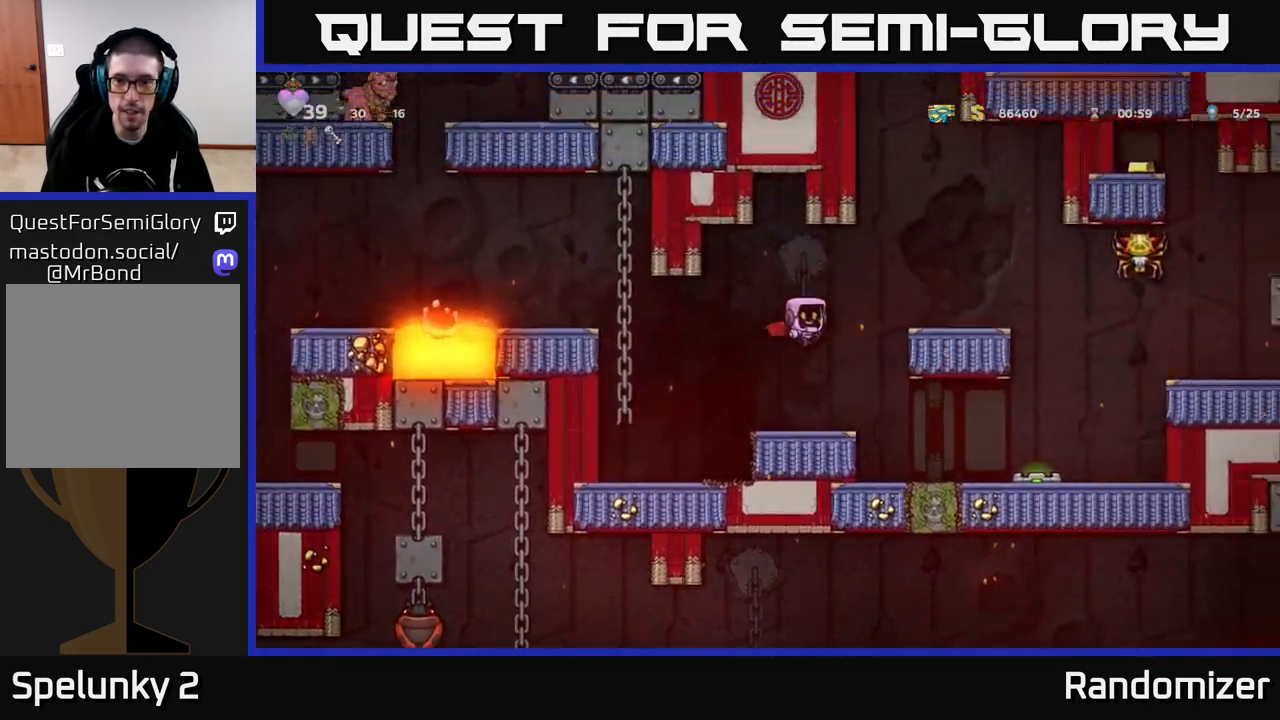
{"buttons": ["A"], "left_stick": "center", "right_stick": "center", "events": [[100, "A", "up"], [467, "A", "down"]]}
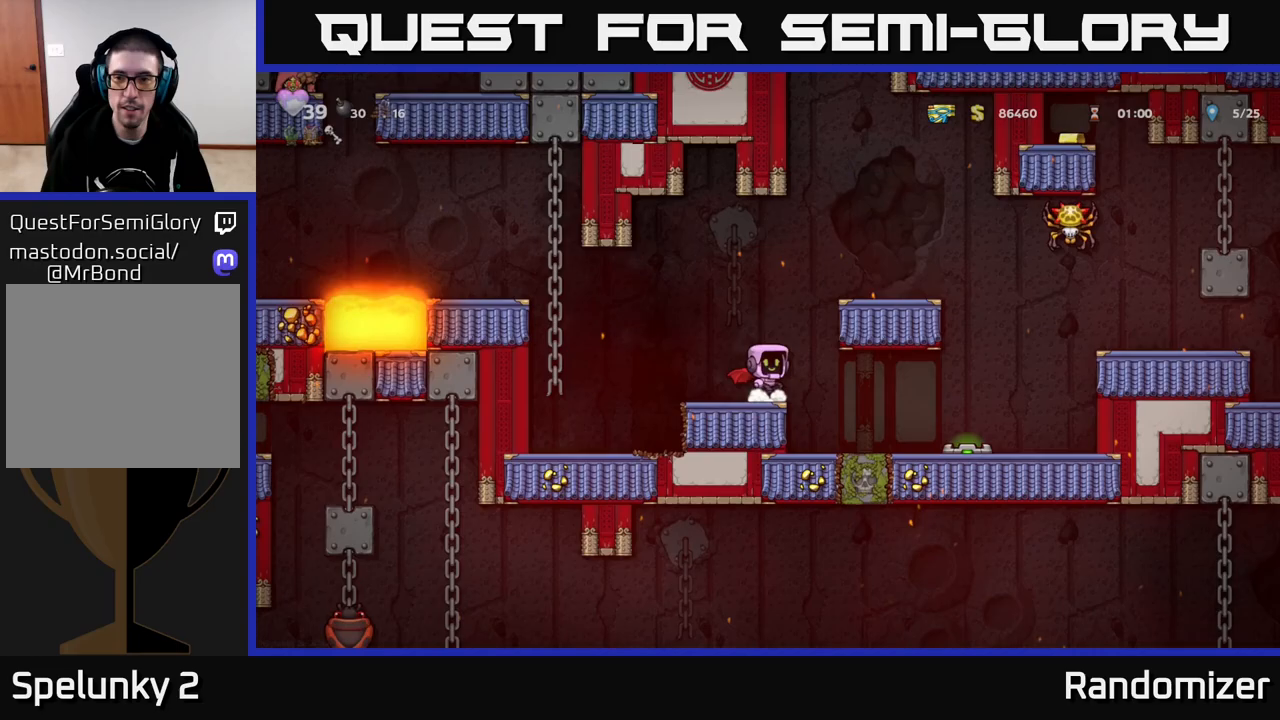
{"buttons": [], "left_stick": "center", "right_stick": "center", "events": [[67, "A", "up"], [133, "A", "down"], [167, "left_stick", "right"], [350, "A", "up"], [433, "left_stick", "center"]]}
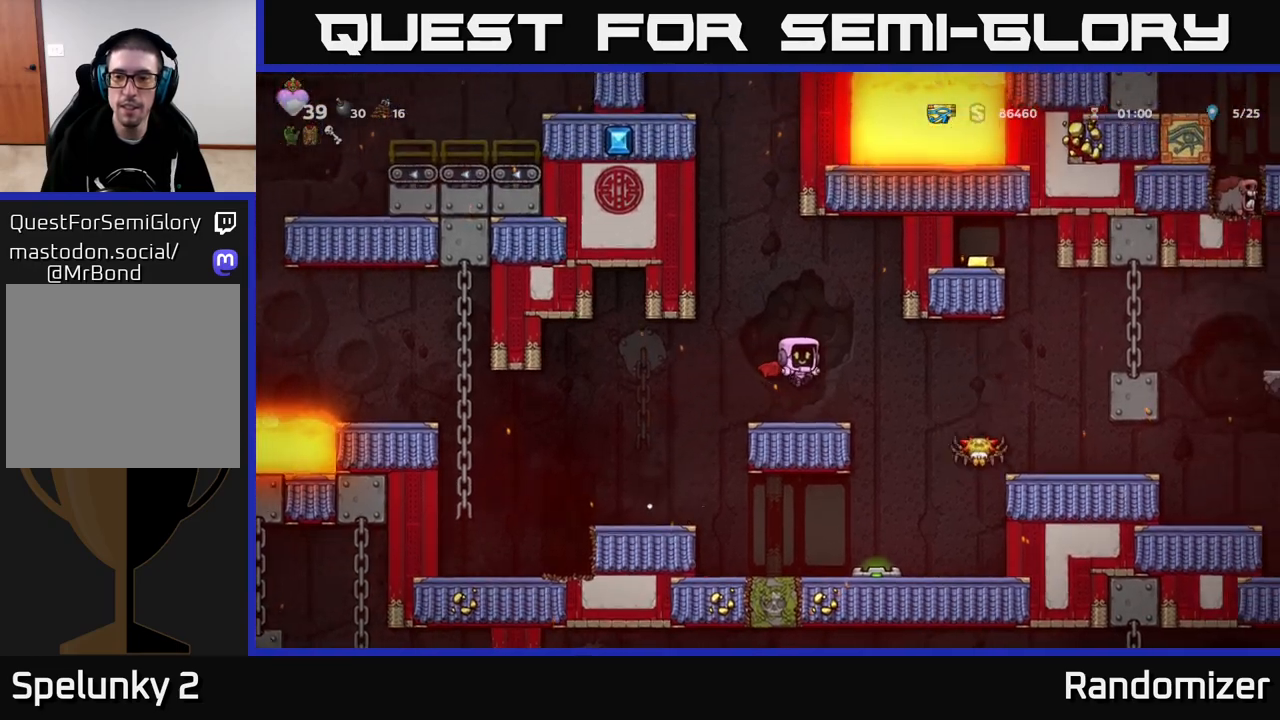
{"buttons": [], "left_stick": "right", "right_stick": "center", "events": [[133, "left_stick", "right"], [217, "A", "down"], [267, "A", "up"]]}
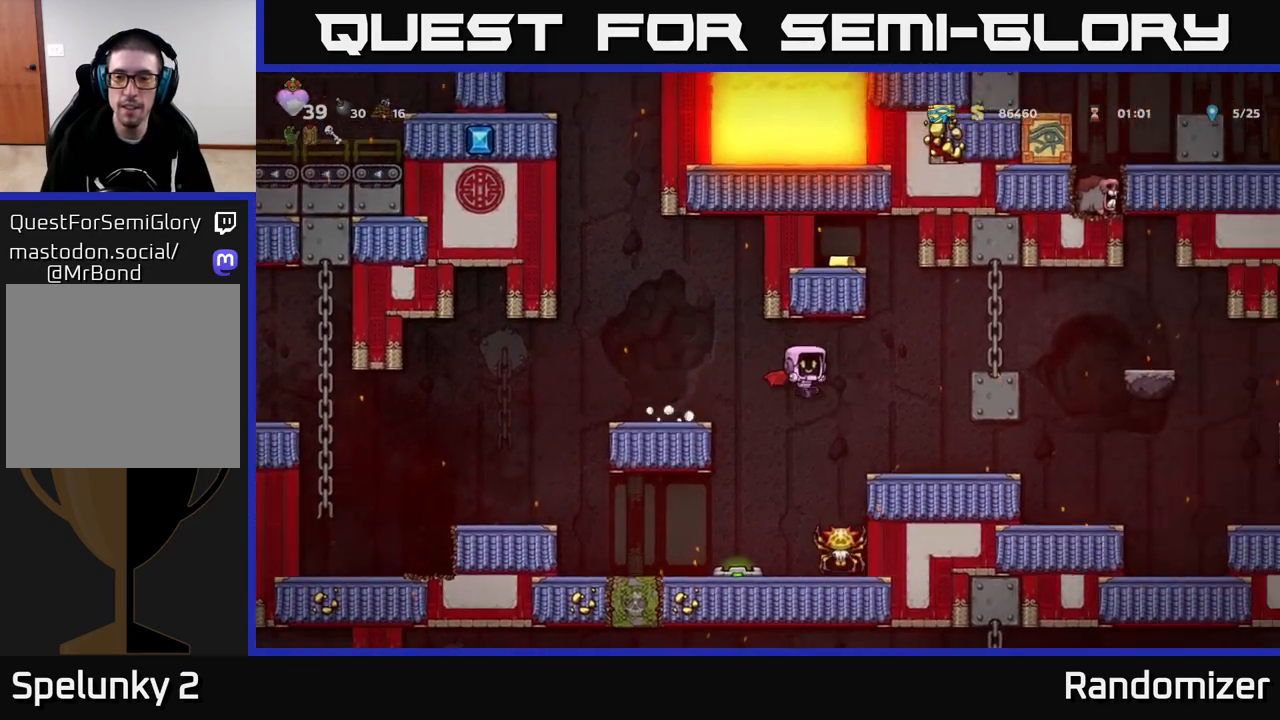
{"buttons": [], "left_stick": "right", "right_stick": "center", "events": [[33, "left_stick", "center"], [383, "left_stick", "right"]]}
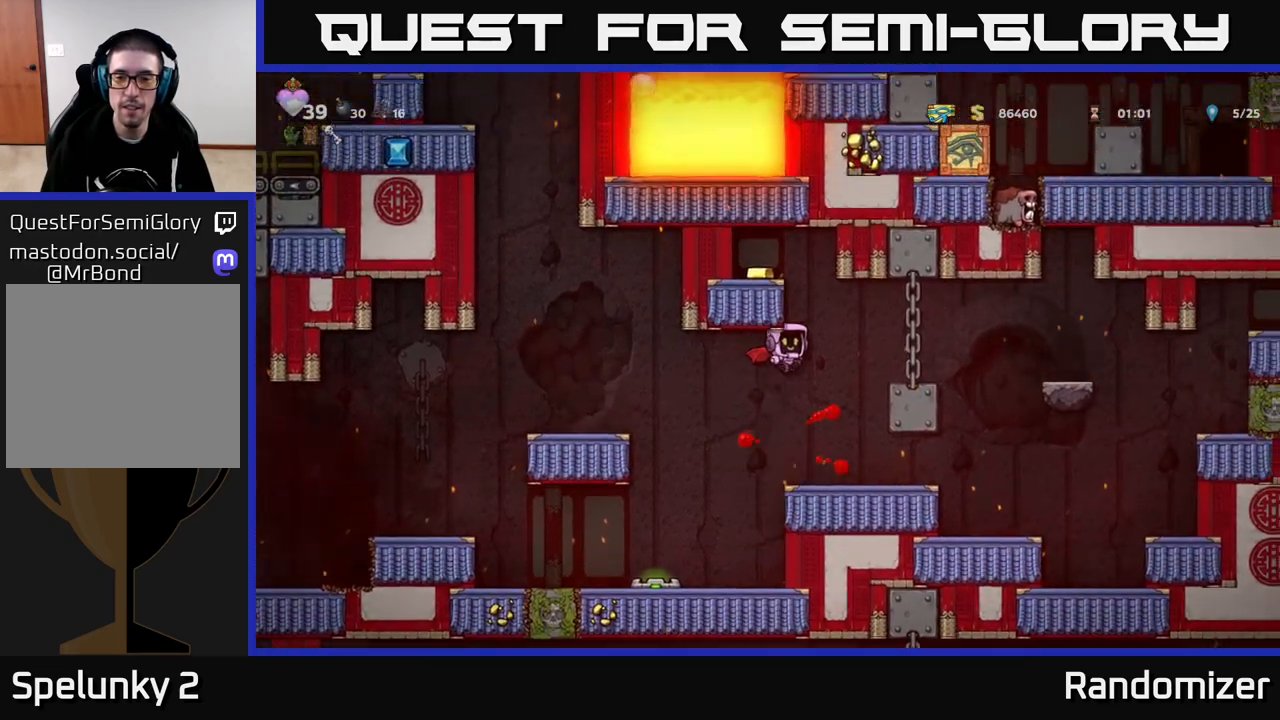
{"buttons": ["A"], "left_stick": "right", "right_stick": "center", "events": [[50, "A", "down"], [100, "left_stick", "center"], [233, "left_stick", "left"], [483, "left_stick", "right"]]}
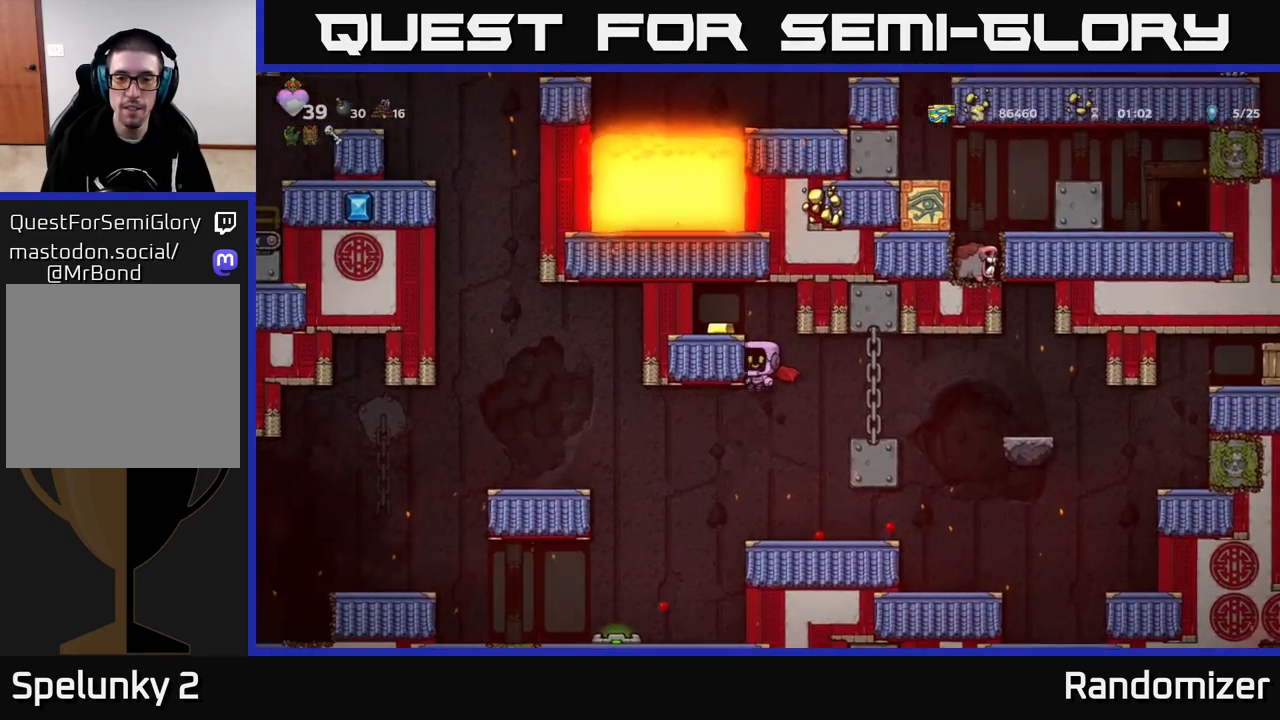
{"buttons": [], "left_stick": "center", "right_stick": "center", "events": [[150, "left_stick", "center"], [350, "A", "up"]]}
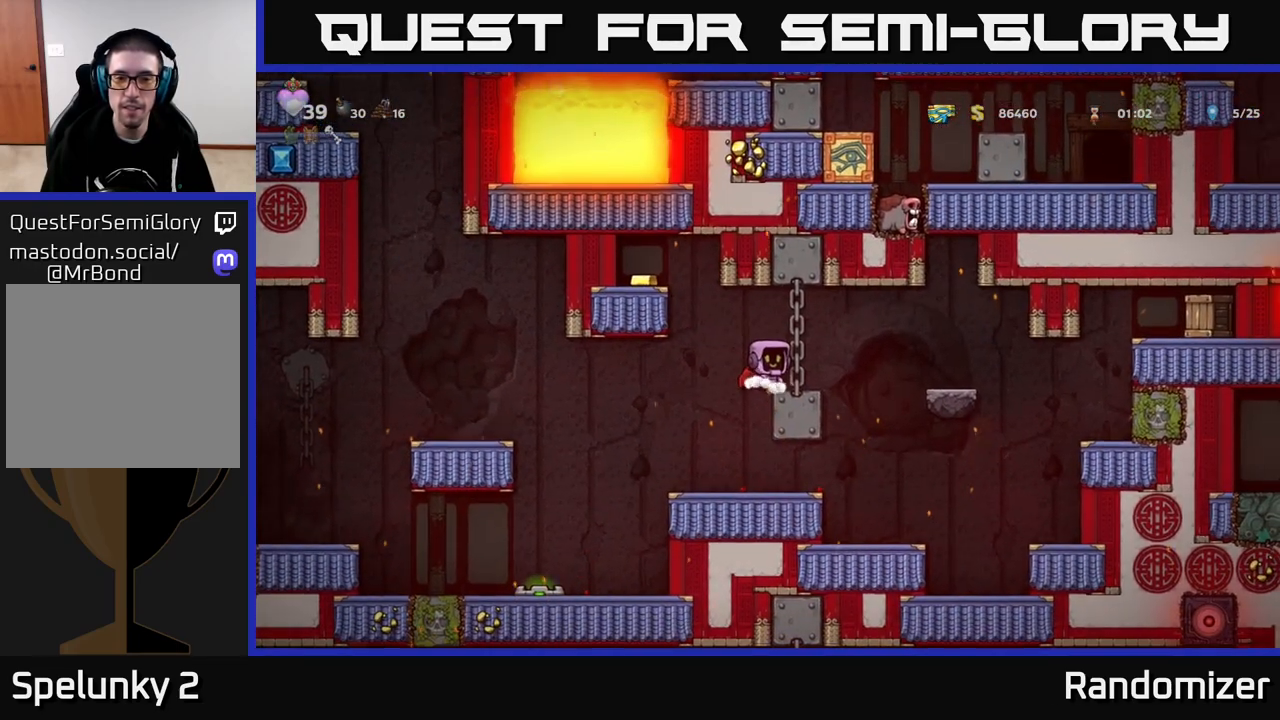
{"buttons": [], "left_stick": "left", "right_stick": "center", "events": [[67, "left_stick", "left"], [117, "A", "down"], [217, "A", "up"], [300, "A", "down"], [483, "A", "up"]]}
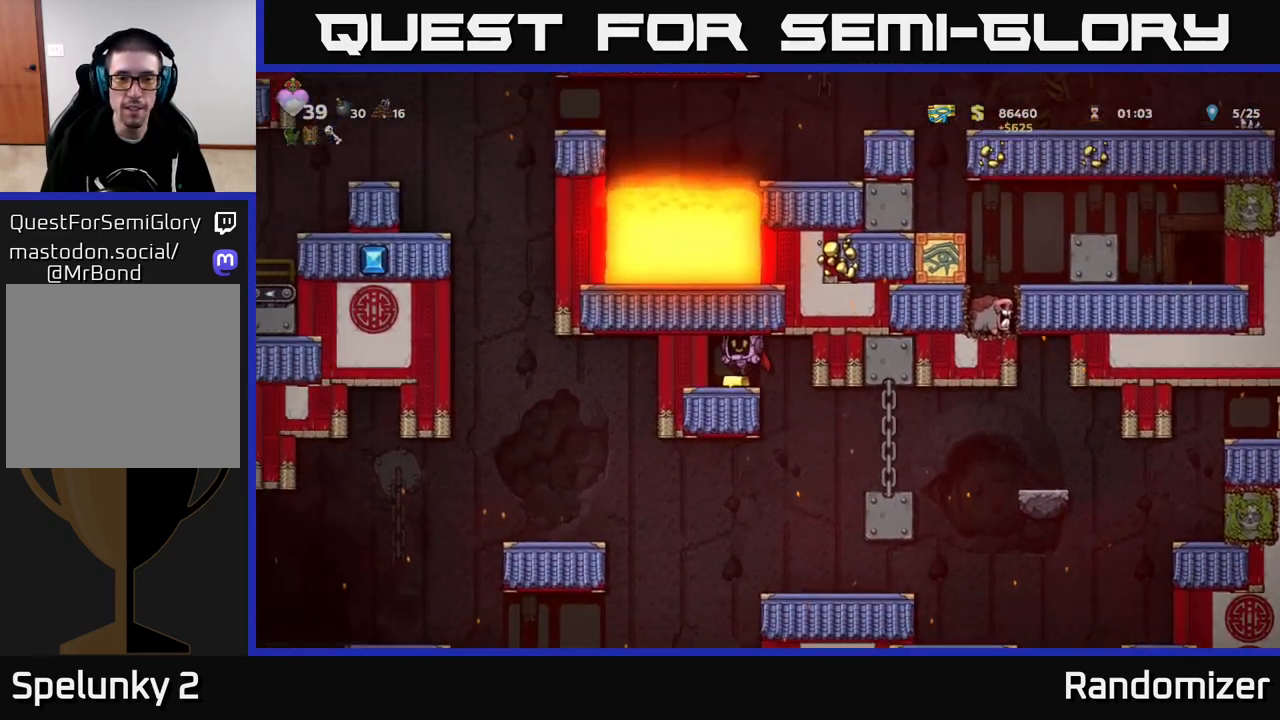
{"buttons": [], "left_stick": "center", "right_stick": "center", "events": [[100, "left_stick", "center"], [233, "left_stick", "right"], [483, "left_stick", "center"]]}
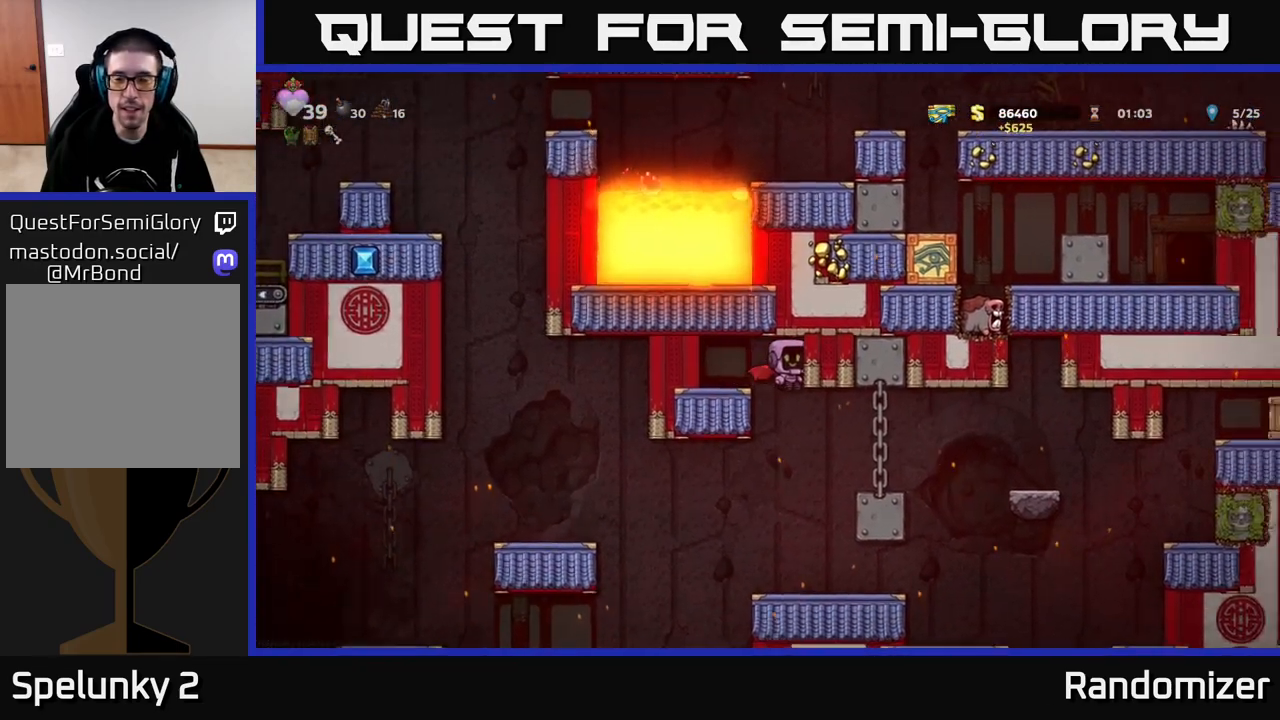
{"buttons": [], "left_stick": "center", "right_stick": "center", "events": [[150, "left_stick", "right"], [317, "A", "down"], [400, "left_stick", "center"], [433, "A", "up"]]}
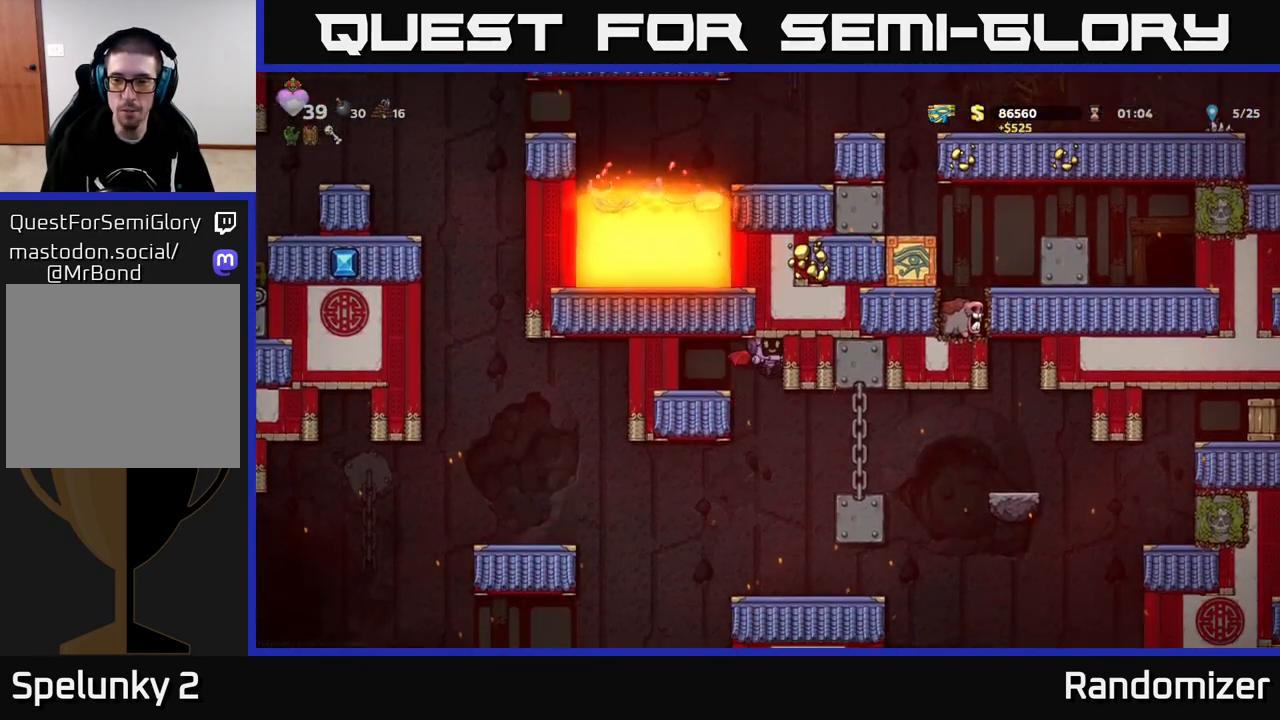
{"buttons": [], "left_stick": "center", "right_stick": "center", "events": []}
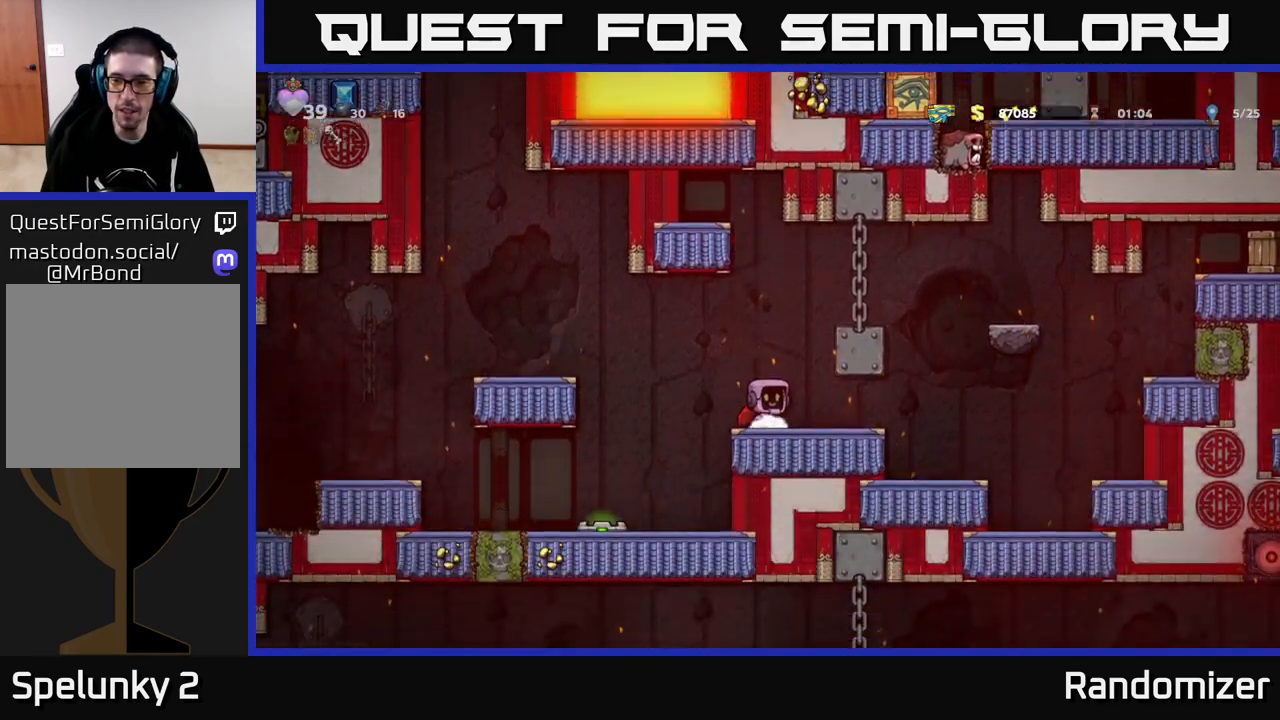
{"buttons": ["A"], "left_stick": "right", "right_stick": "center", "events": [[33, "A", "down"], [133, "A", "up"], [133, "left_stick", "right"], [217, "A", "down"]]}
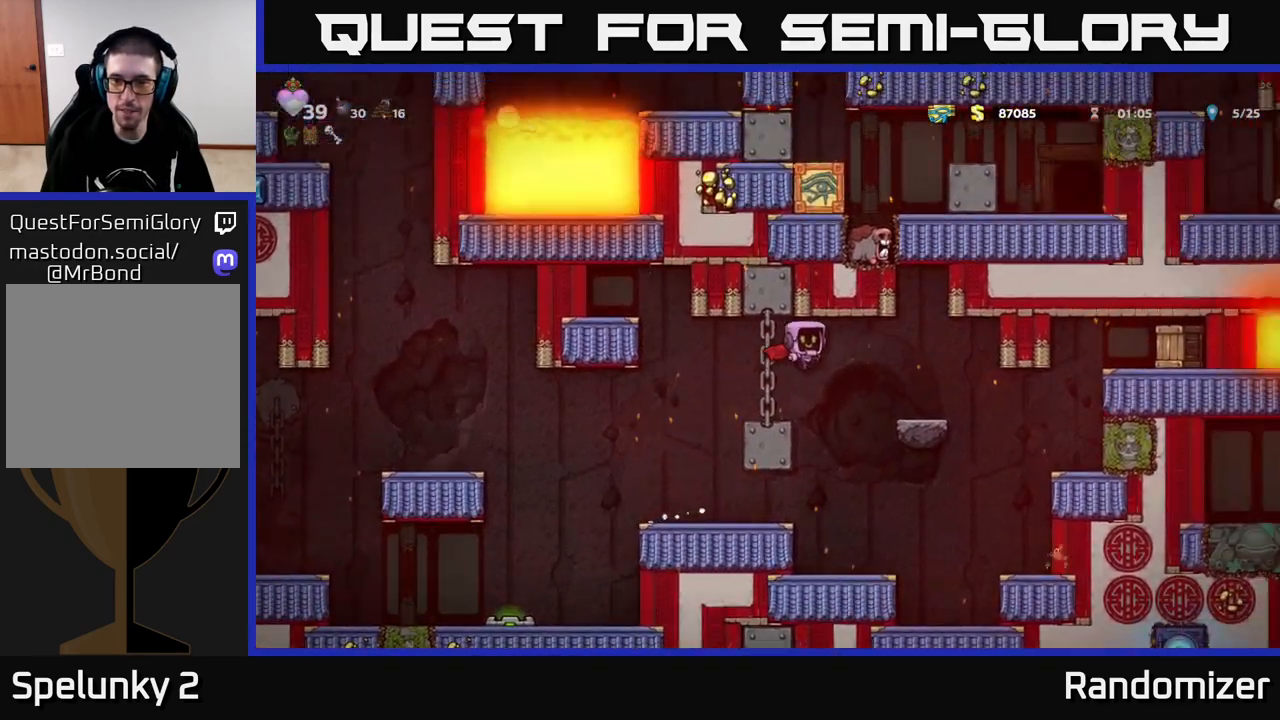
{"buttons": [], "left_stick": "center", "right_stick": "center", "events": [[167, "A", "up"], [183, "left_stick", "center"]]}
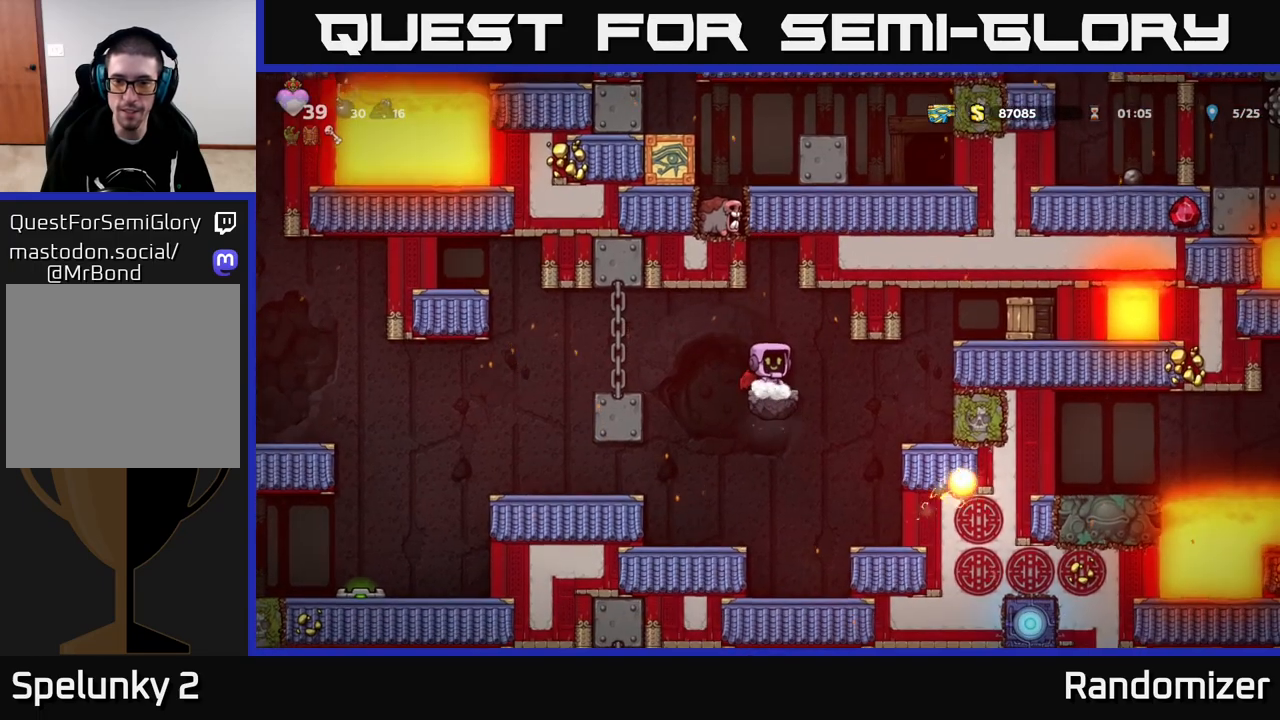
{"buttons": [], "left_stick": "center", "right_stick": "center", "events": []}
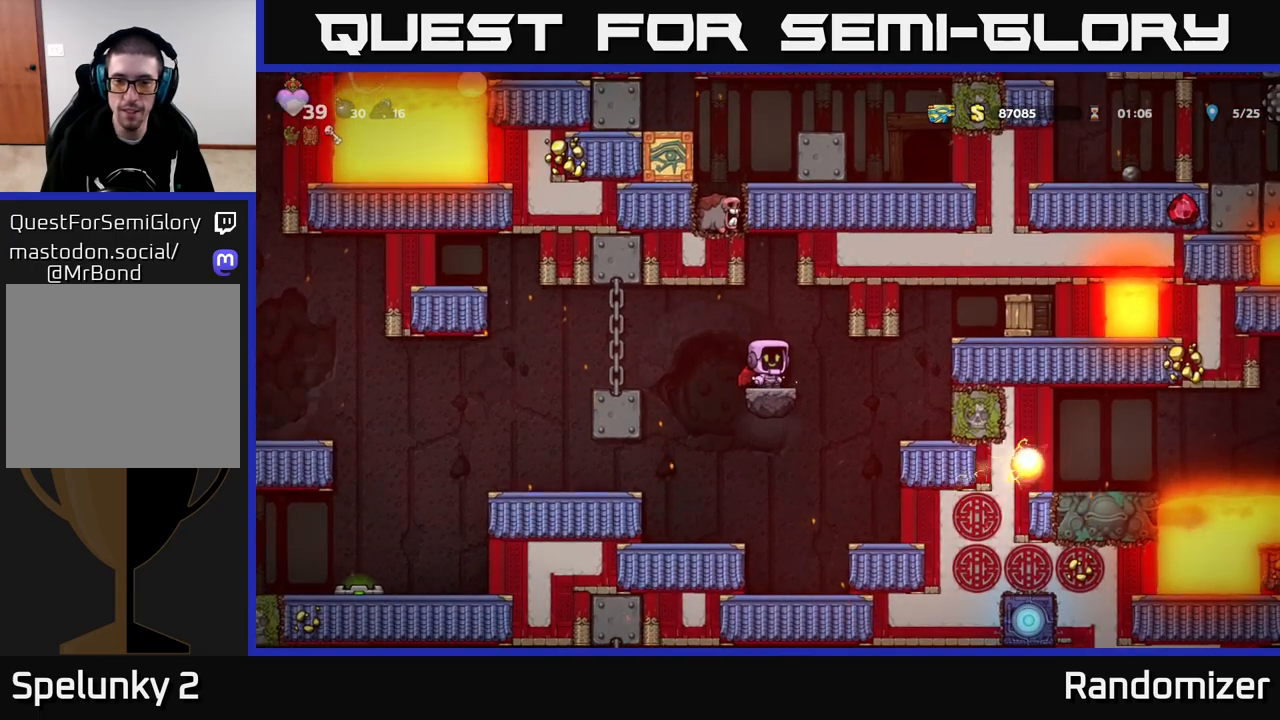
{"buttons": ["A"], "left_stick": "center", "right_stick": "center", "events": [[417, "A", "down"]]}
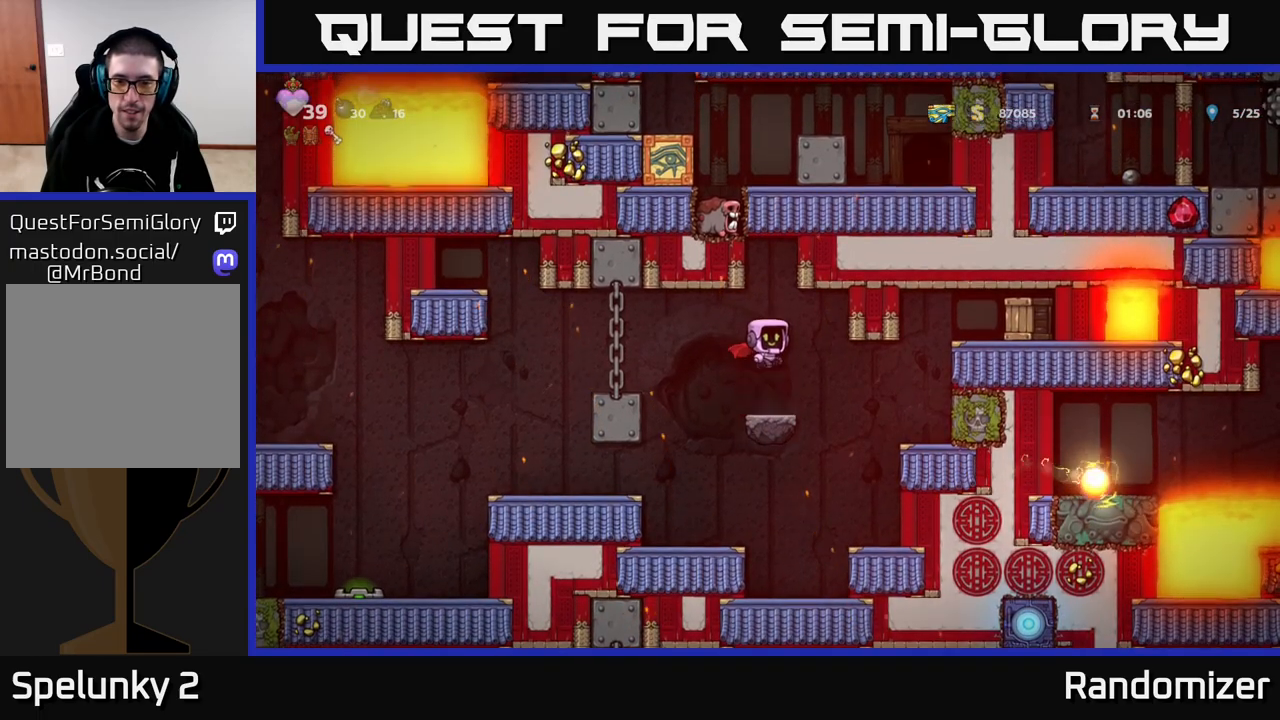
{"buttons": ["A"], "left_stick": "right", "right_stick": "center", "events": [[17, "A", "up"], [167, "left_stick", "right"], [317, "left_stick", "center"], [417, "A", "down"], [433, "left_stick", "right"]]}
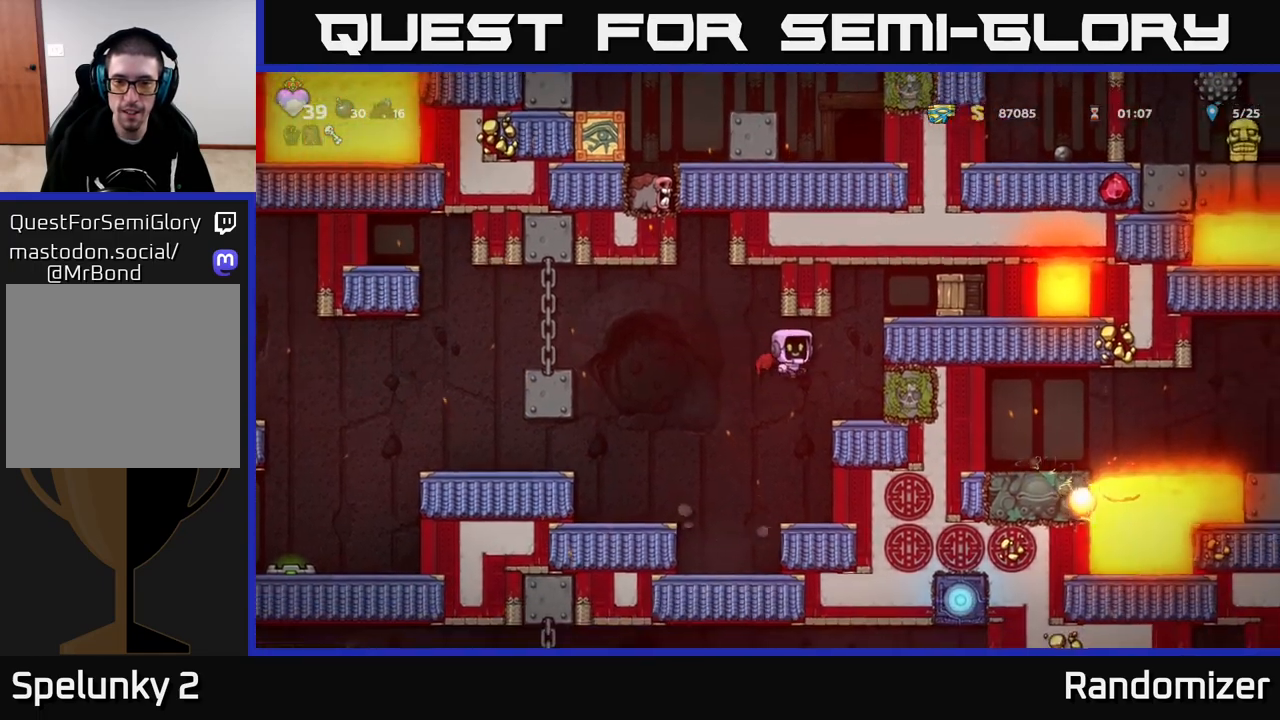
{"buttons": ["A"], "left_stick": "center", "right_stick": "center", "events": [[33, "A", "up"], [183, "left_stick", "center"], [450, "A", "down"]]}
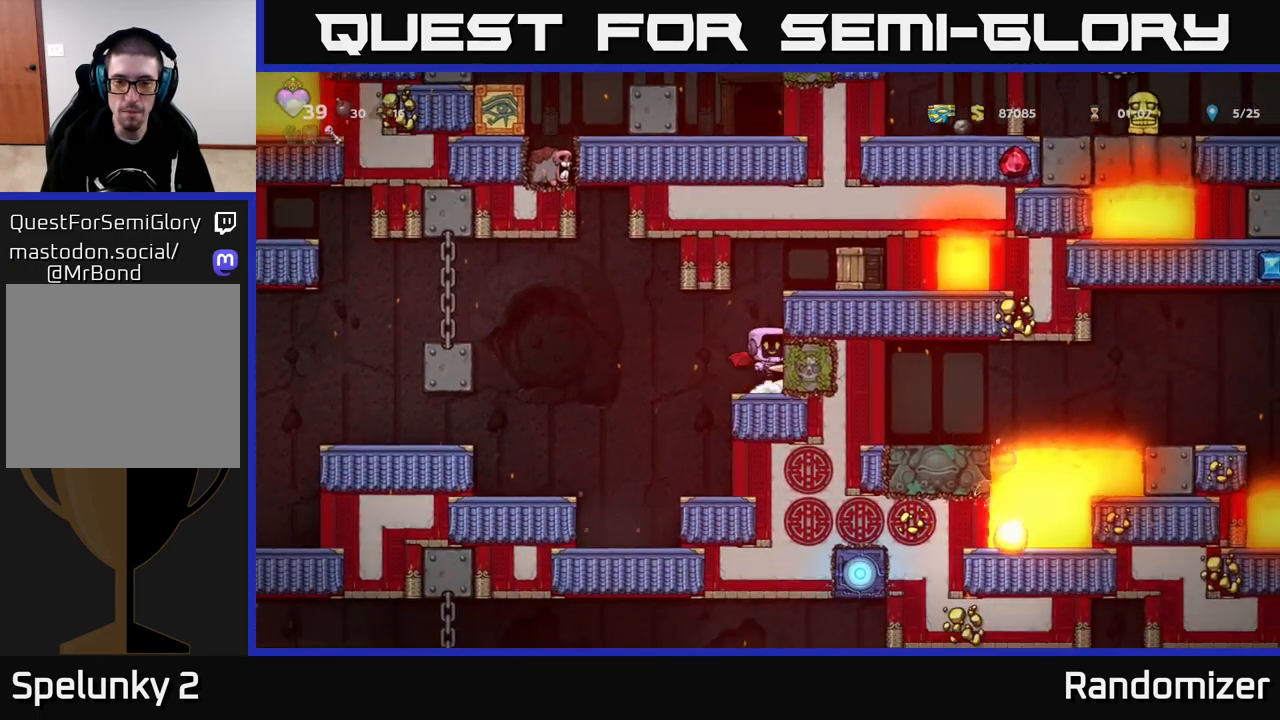
{"buttons": [], "left_stick": "center", "right_stick": "center", "events": [[100, "A", "up"], [150, "A", "down"], [233, "X", "down"], [233, "left_stick", "right"], [283, "A", "up"], [333, "X", "up"], [400, "left_stick", "center"]]}
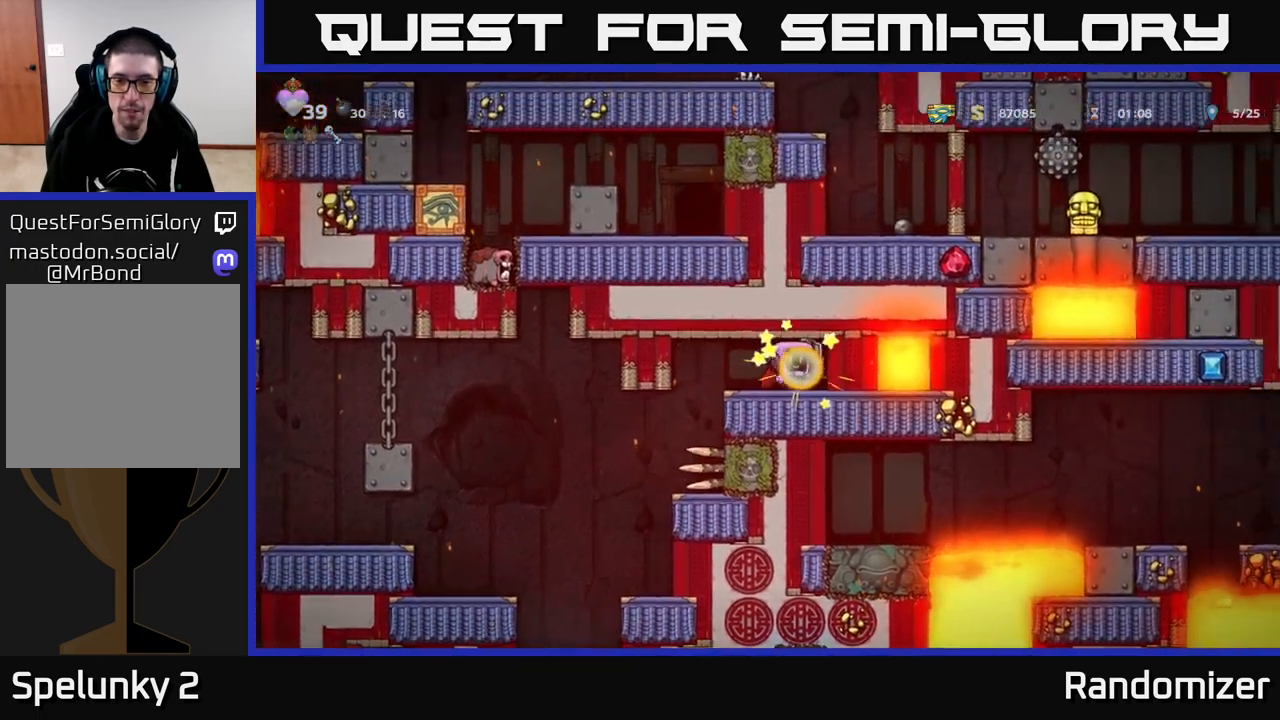
{"buttons": [], "left_stick": "right", "right_stick": "center", "events": [[400, "left_stick", "right"]]}
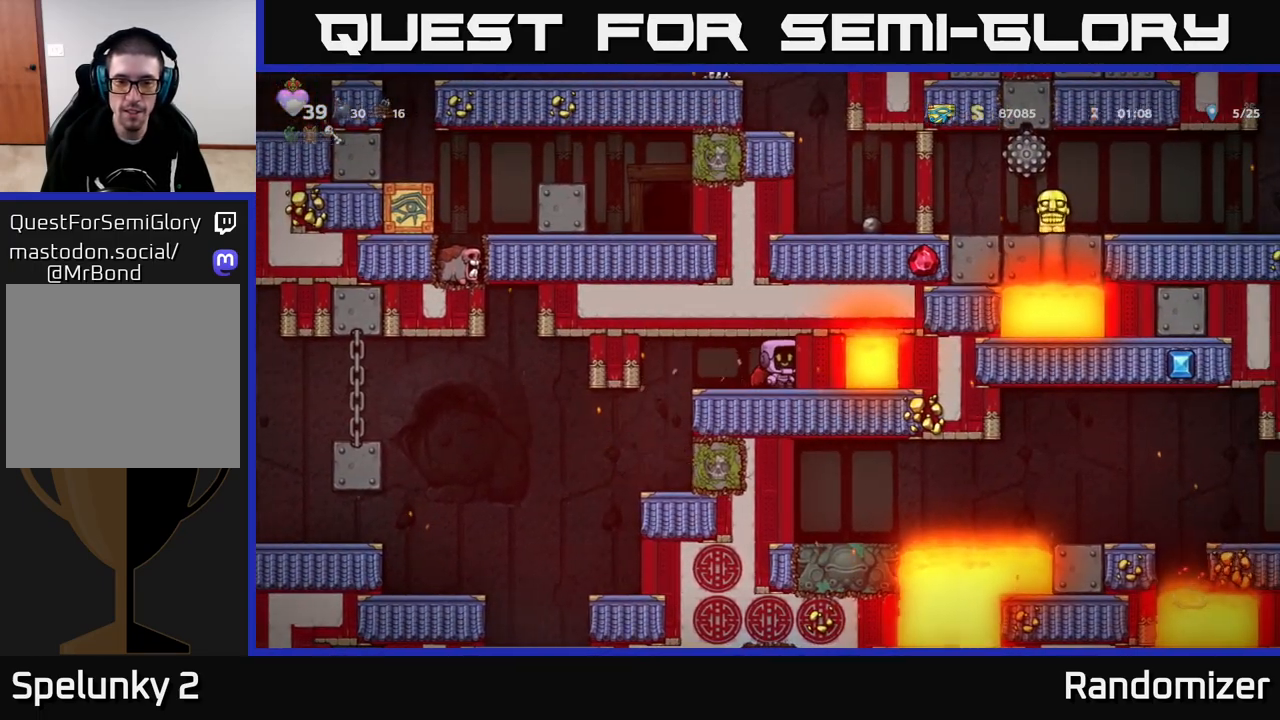
{"buttons": [], "left_stick": "right", "right_stick": "center", "events": [[67, "left_stick", "center"], [233, "left_stick", "left"], [433, "left_stick", "right"]]}
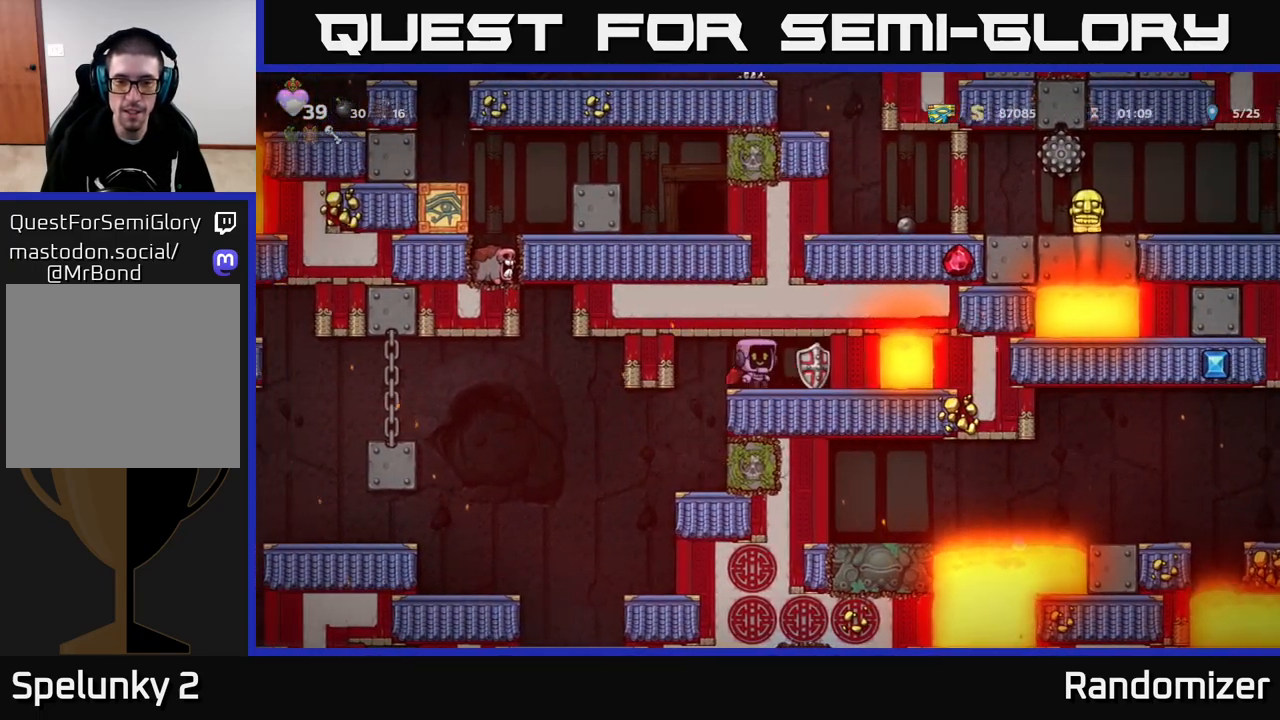
{"buttons": [], "left_stick": "left", "right_stick": "center", "events": [[217, "left_stick", "down"], [283, "X", "down"], [333, "X", "up"], [400, "left_stick", "left"]]}
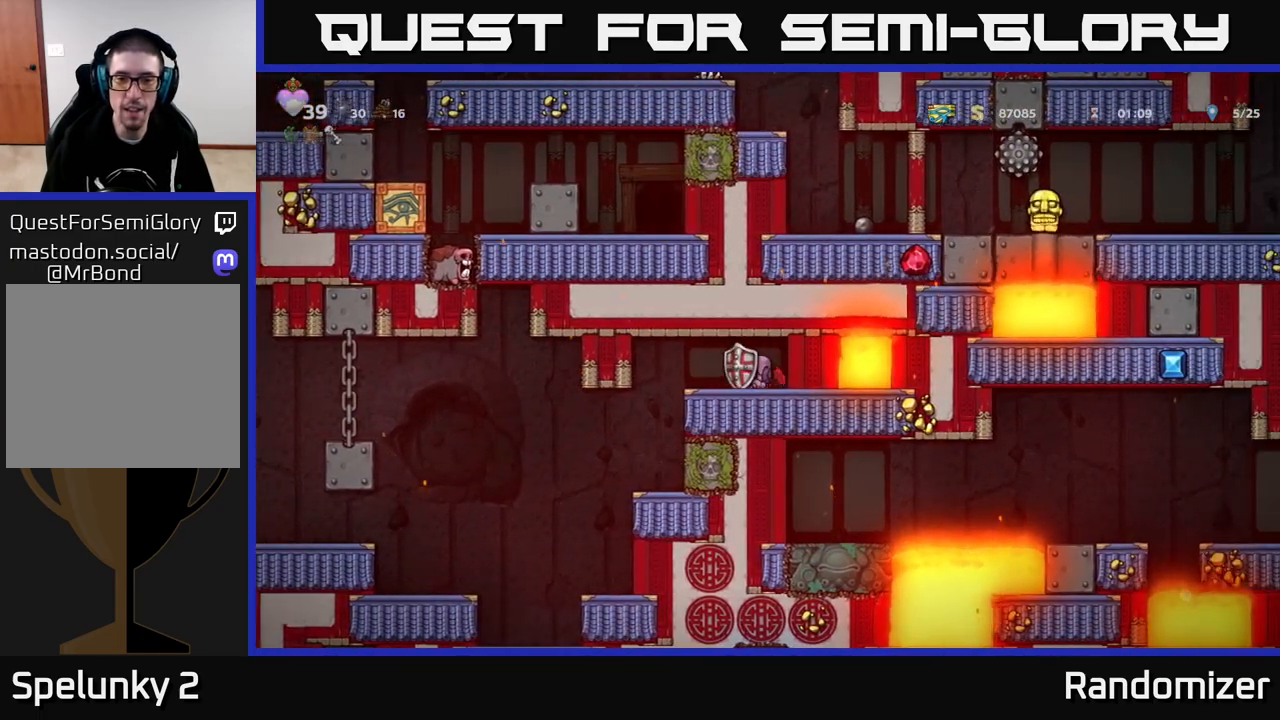
{"buttons": [], "left_stick": "left", "right_stick": "center", "events": [[233, "left_stick", "center"], [300, "left_stick", "left"]]}
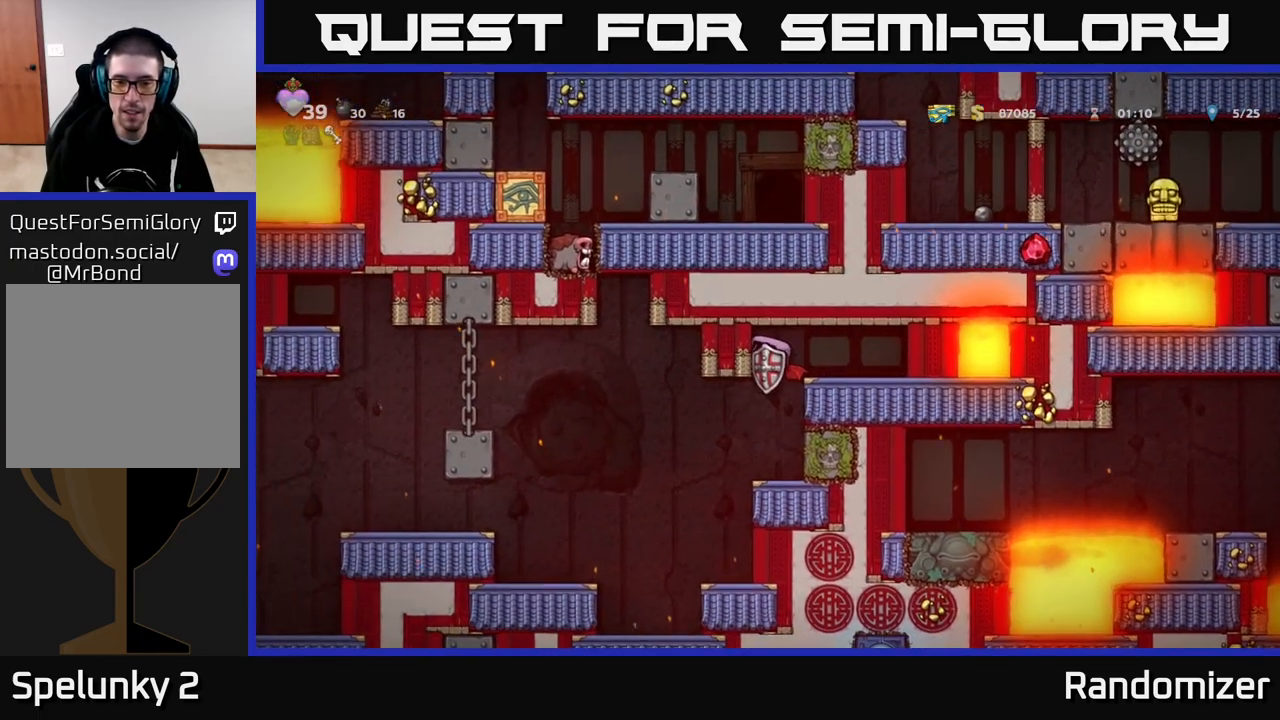
{"buttons": [], "left_stick": "center", "right_stick": "center", "events": [[83, "A", "down"], [183, "A", "up"], [233, "left_stick", "center"]]}
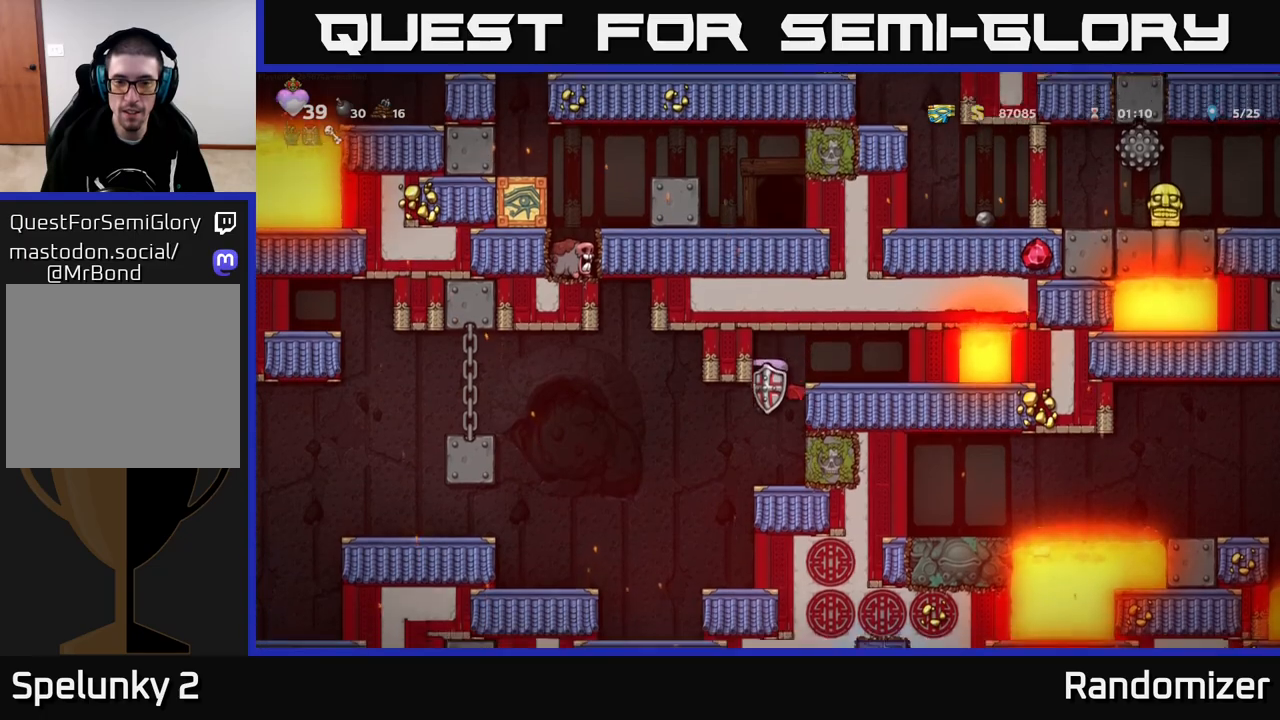
{"buttons": [], "left_stick": "left", "right_stick": "center", "events": [[100, "left_stick", "left"], [200, "A", "down"], [333, "A", "up"]]}
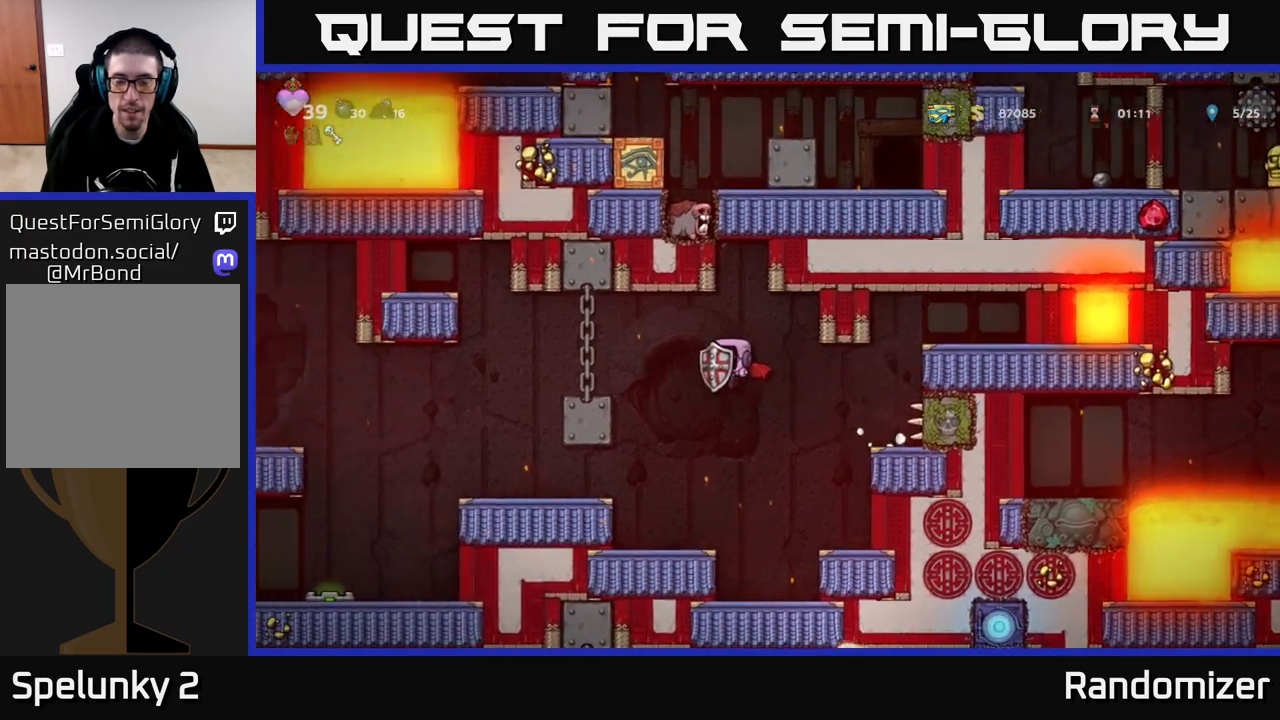
{"buttons": [], "left_stick": "left", "right_stick": "center", "events": [[333, "A", "down"], [417, "A", "up"]]}
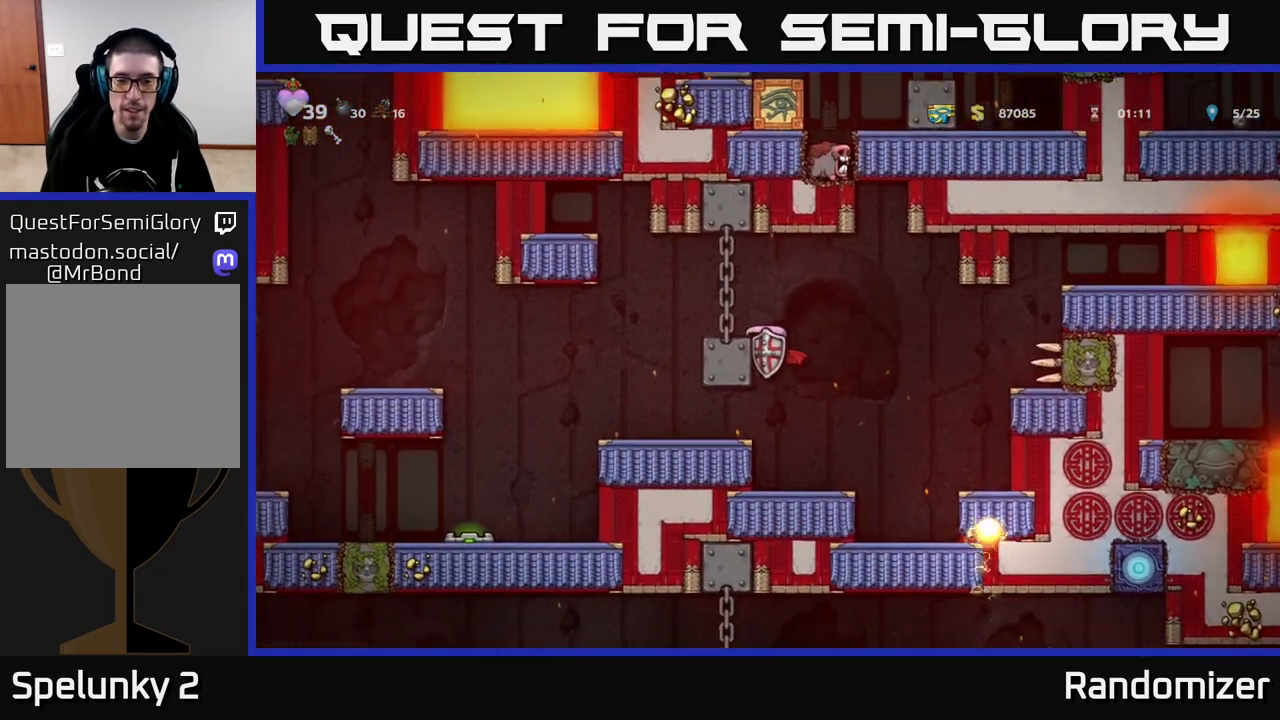
{"buttons": [], "left_stick": "left", "right_stick": "center", "events": [[117, "left_stick", "center"], [250, "left_stick", "left"], [317, "A", "down"], [500, "A", "up"]]}
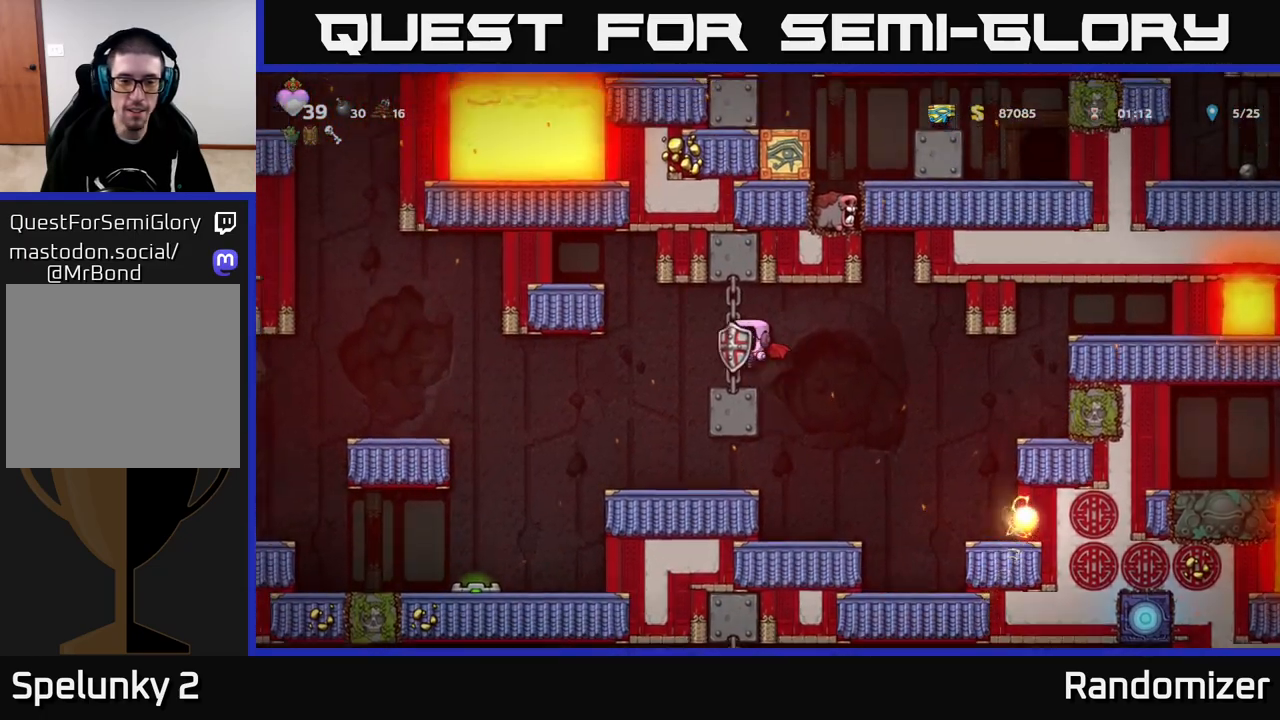
{"buttons": [], "left_stick": "left", "right_stick": "center", "events": [[350, "A", "down"], [483, "A", "up"]]}
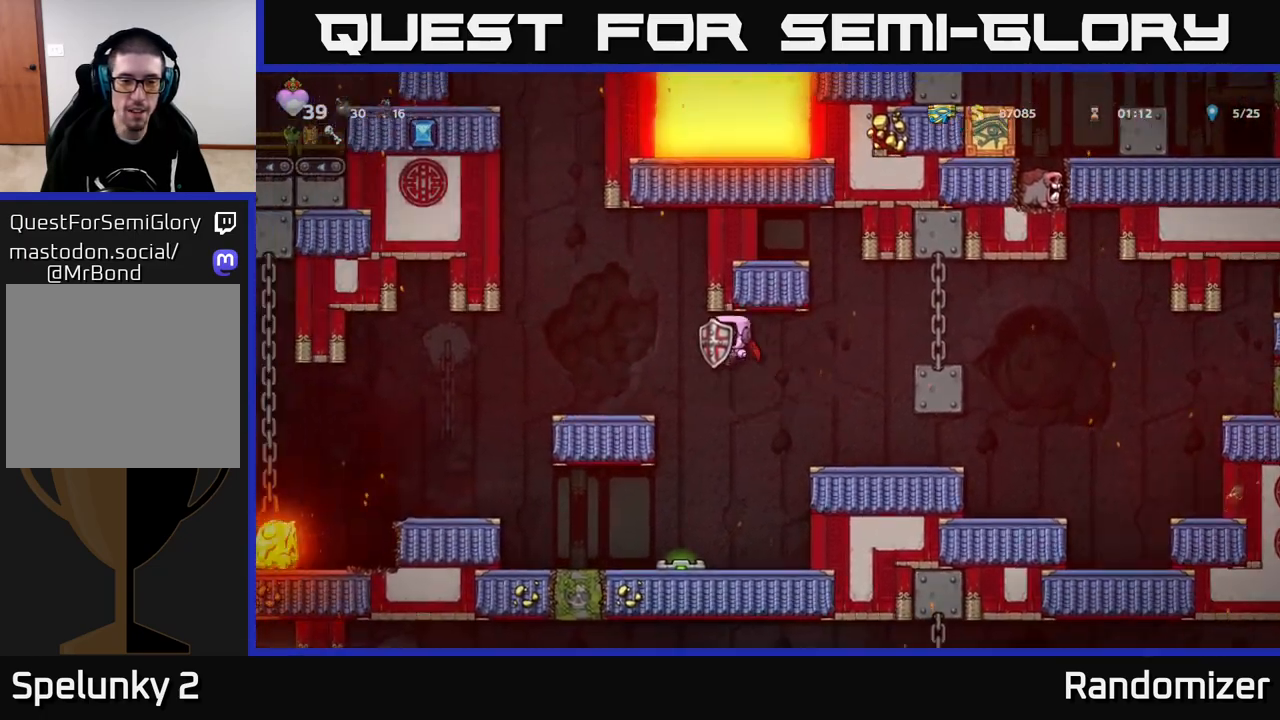
{"buttons": [], "left_stick": "left", "right_stick": "center", "events": [[117, "left_stick", "center"], [217, "left_stick", "left"]]}